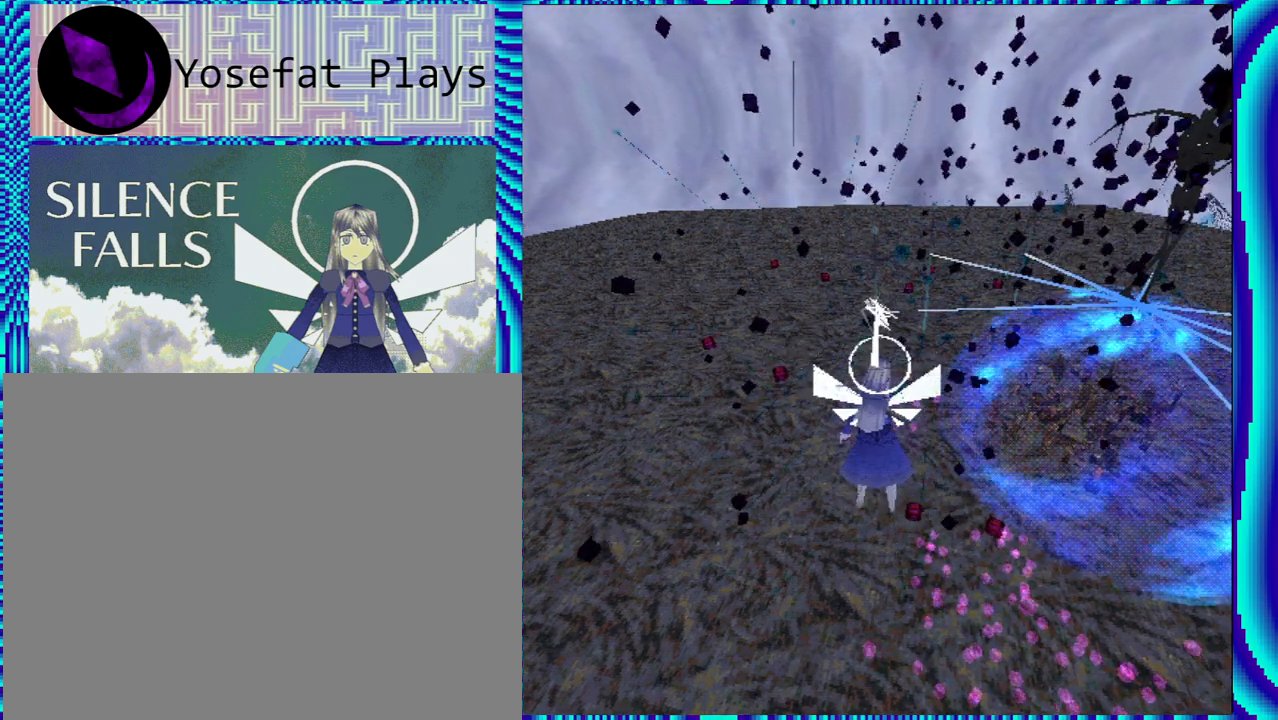
Gameplay with a controller (Nintendo layout); each line is a JSON object with the inputs held at the frame after it. "events" lists button and stick changes between this image and that frame as [ms after this image, input, new state], when the widget could be followed in between. Not read: L3 R3.
{"buttons": ["R1"], "left_stick": "center", "right_stick": "center", "events": []}
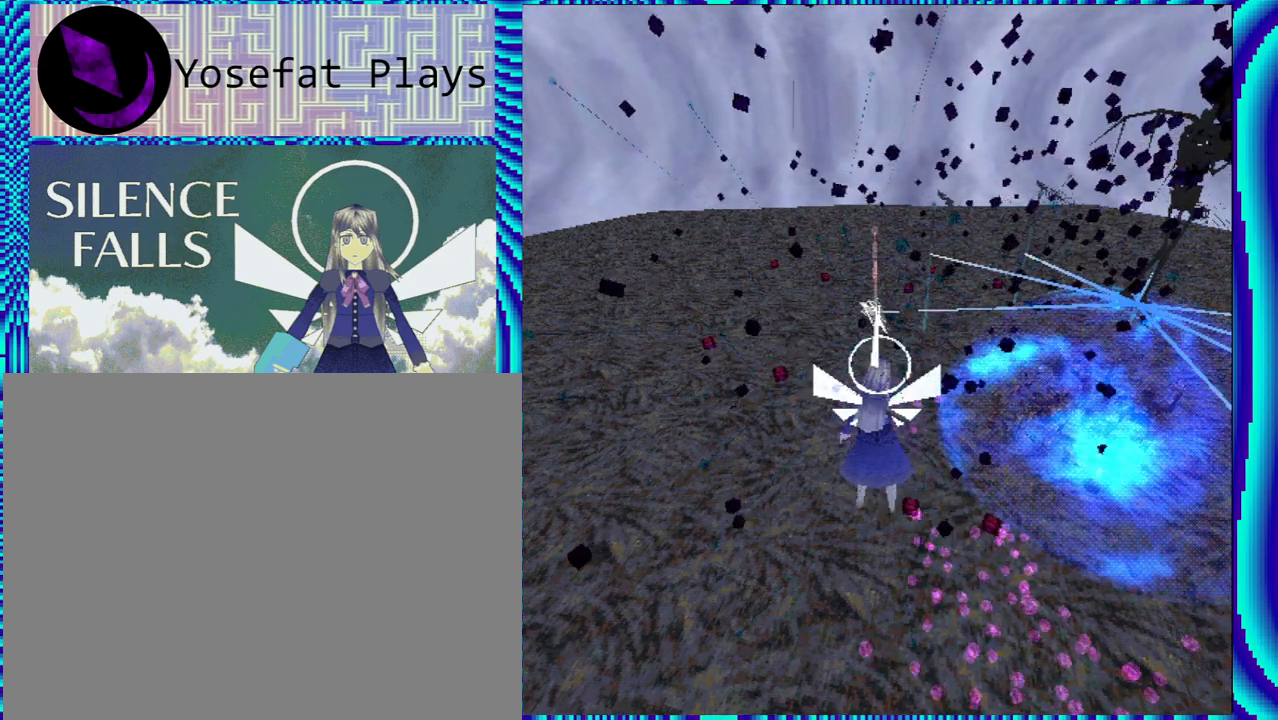
{"buttons": ["R1"], "left_stick": "center", "right_stick": "center", "events": []}
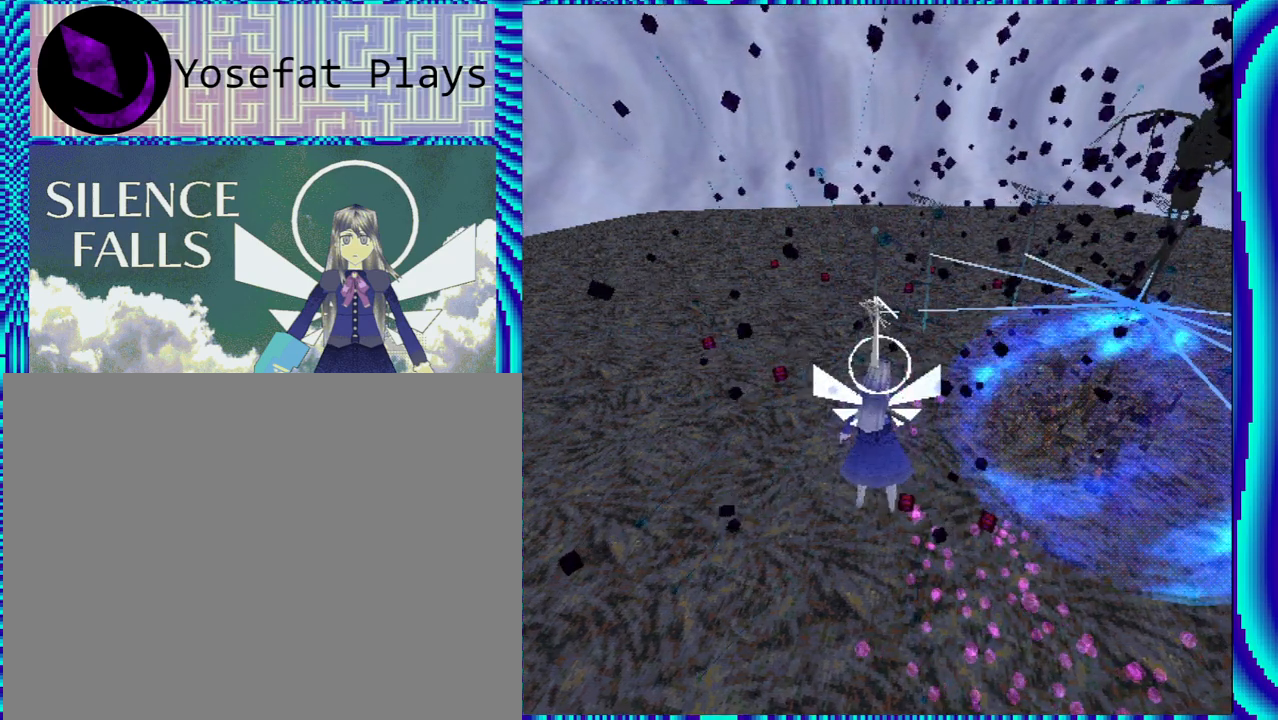
{"buttons": ["R1"], "left_stick": "center", "right_stick": "center", "events": []}
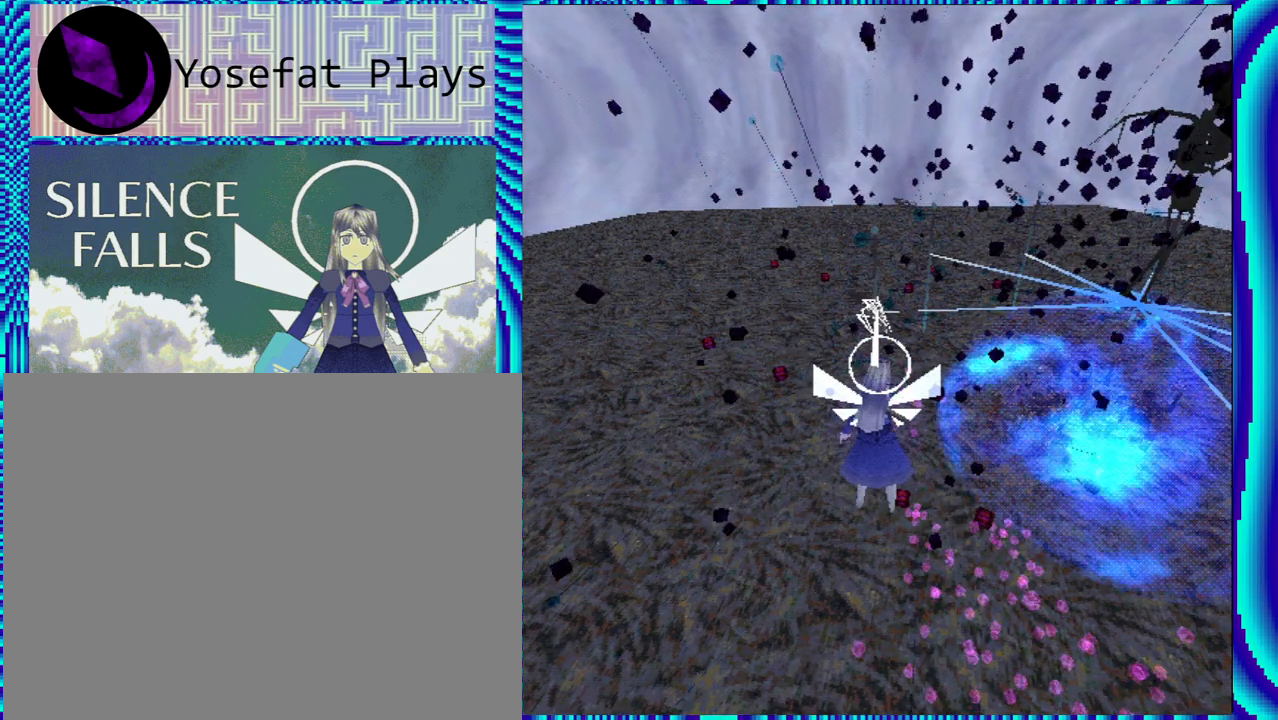
{"buttons": ["R1"], "left_stick": "center", "right_stick": "center", "events": []}
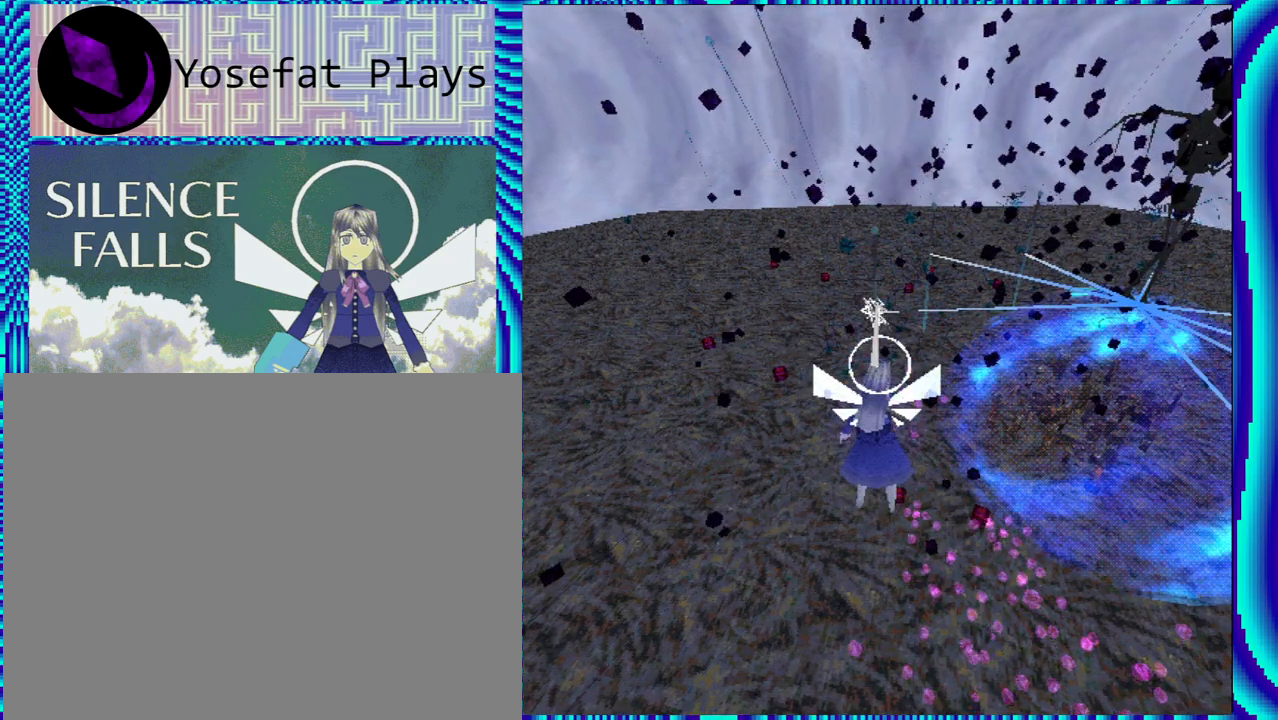
{"buttons": ["R1"], "left_stick": "center", "right_stick": "center", "events": []}
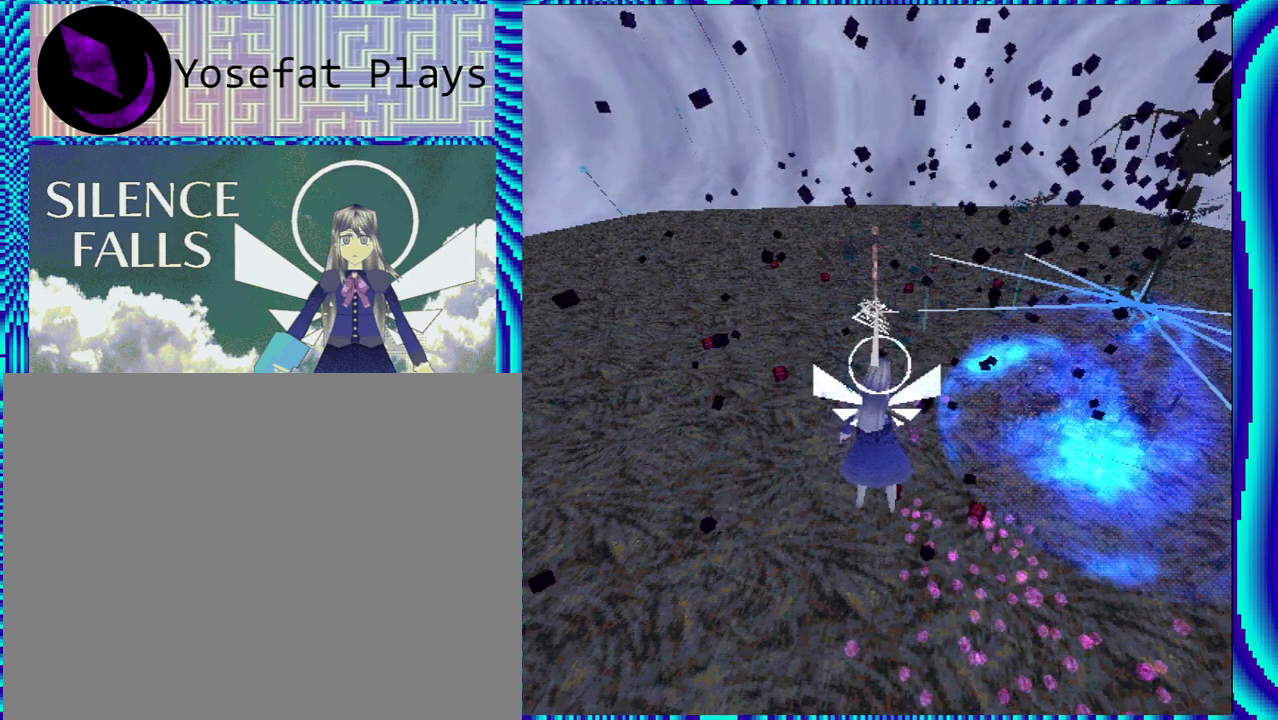
{"buttons": ["R1"], "left_stick": "center", "right_stick": "center", "events": []}
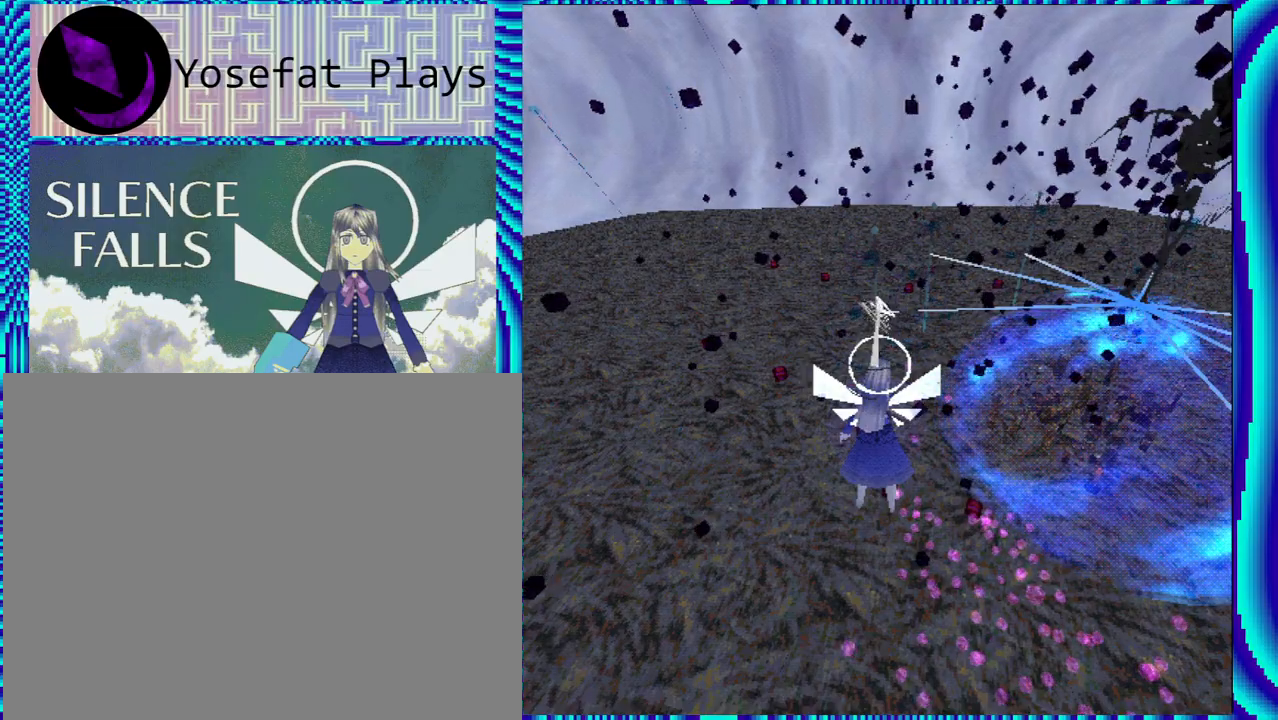
{"buttons": ["R1"], "left_stick": "center", "right_stick": "center", "events": []}
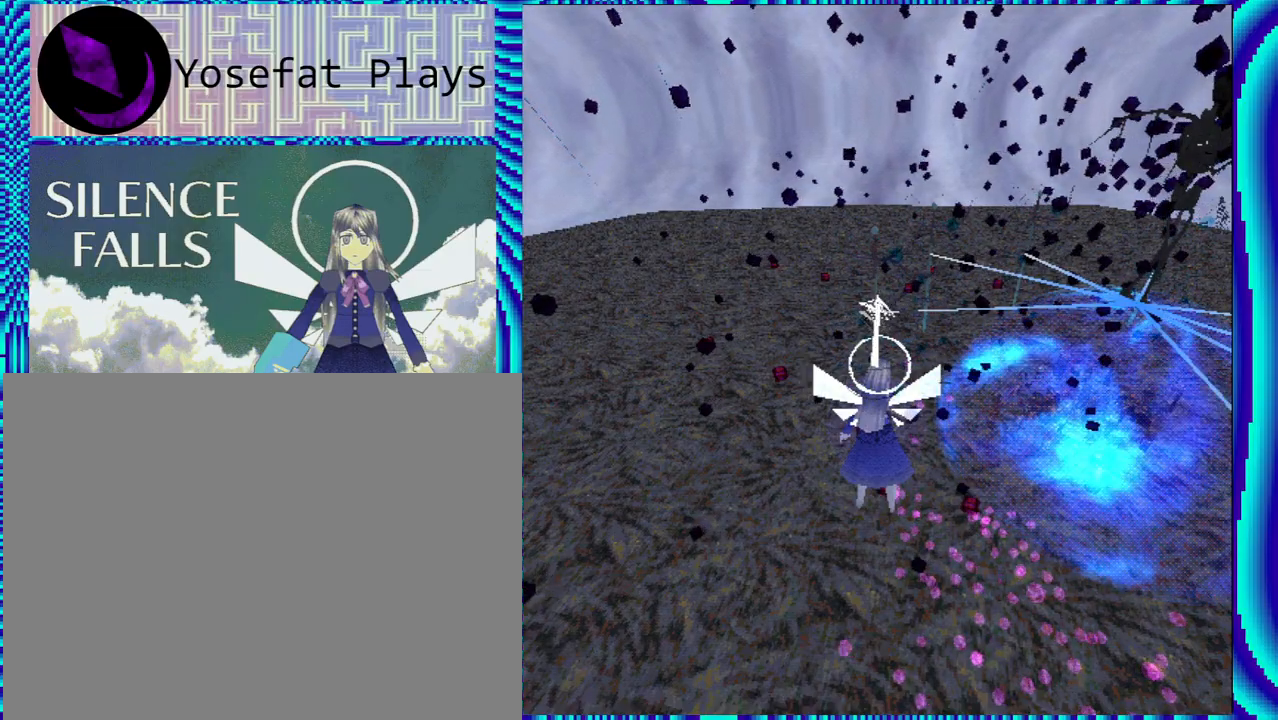
{"buttons": ["R1"], "left_stick": "center", "right_stick": "center", "events": []}
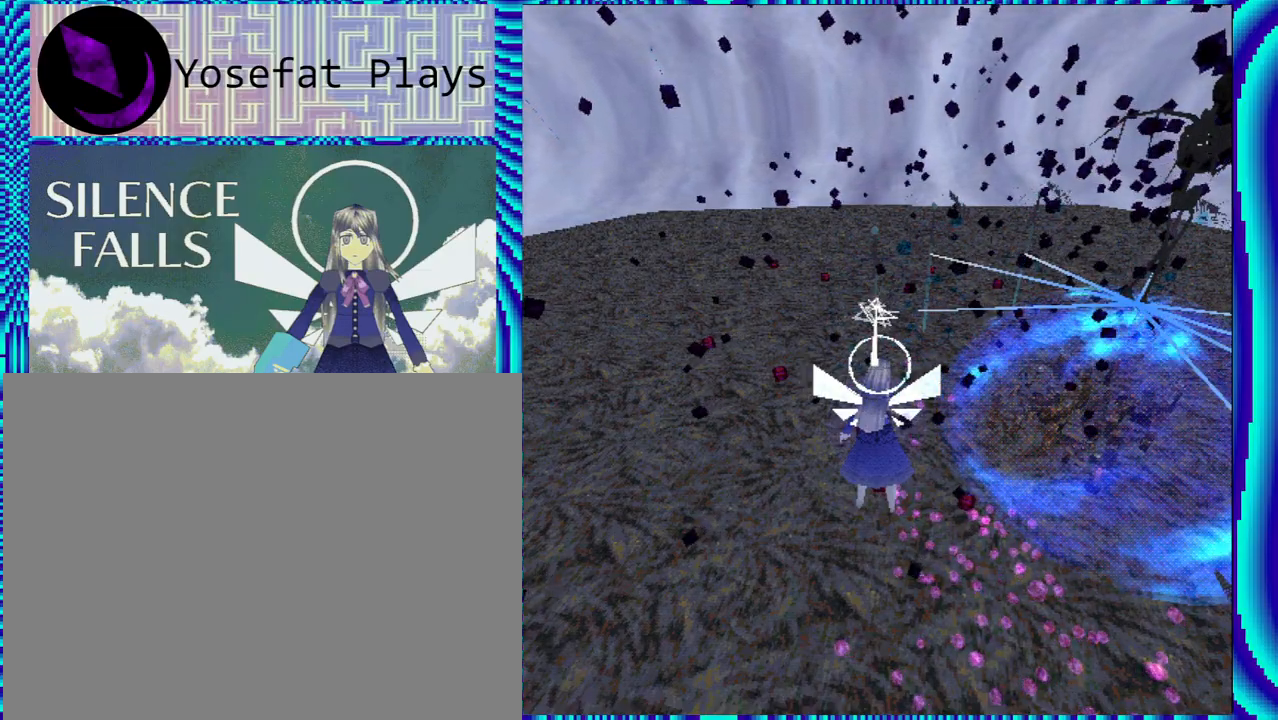
{"buttons": ["R1"], "left_stick": "center", "right_stick": "center", "events": []}
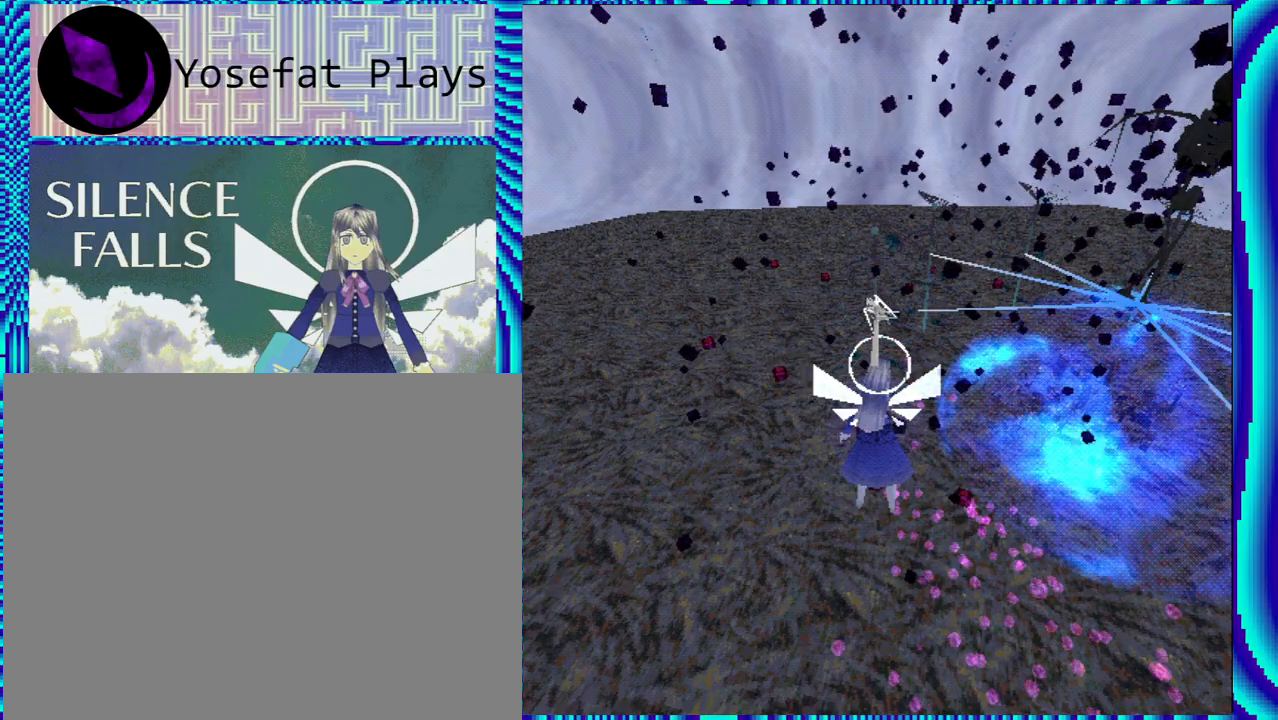
{"buttons": ["R1"], "left_stick": "center", "right_stick": "center", "events": []}
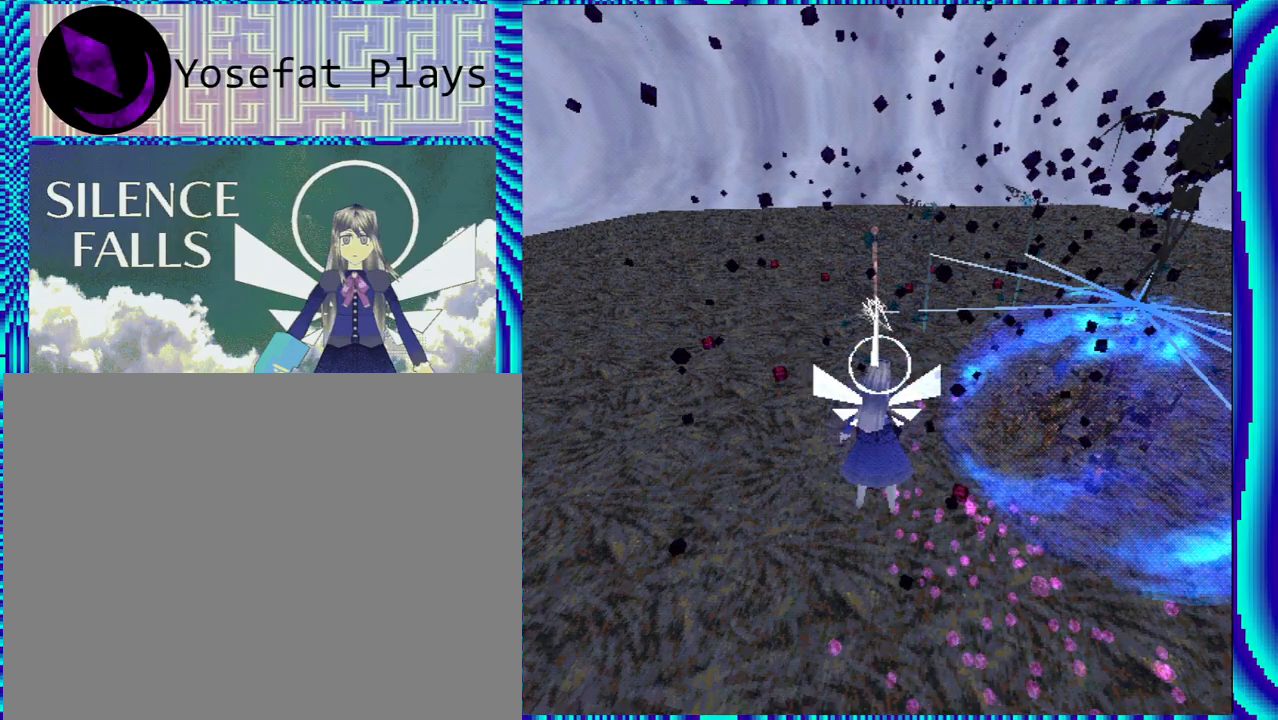
{"buttons": ["R1", "R2"], "left_stick": "center", "right_stick": "center", "events": [[467, "R2", "down"]]}
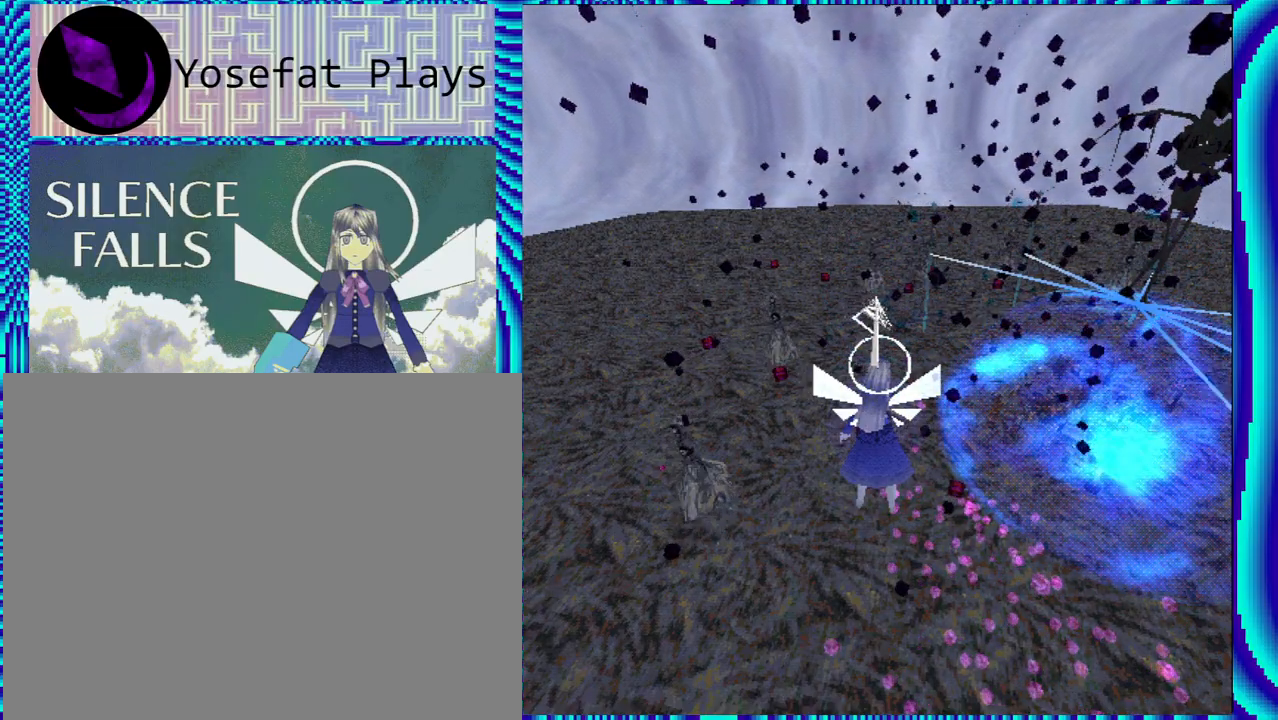
{"buttons": ["R1", "R2"], "left_stick": "center", "right_stick": "center", "events": []}
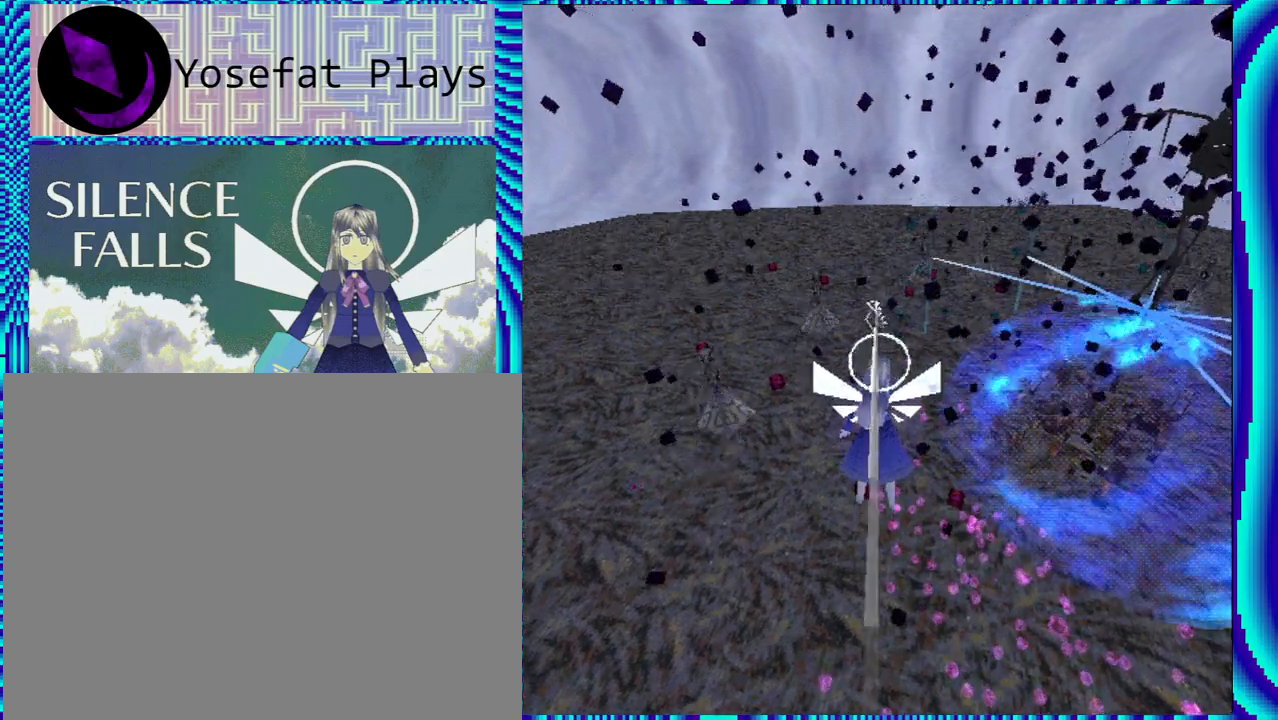
{"buttons": ["R1", "R2"], "left_stick": "center", "right_stick": "center", "events": []}
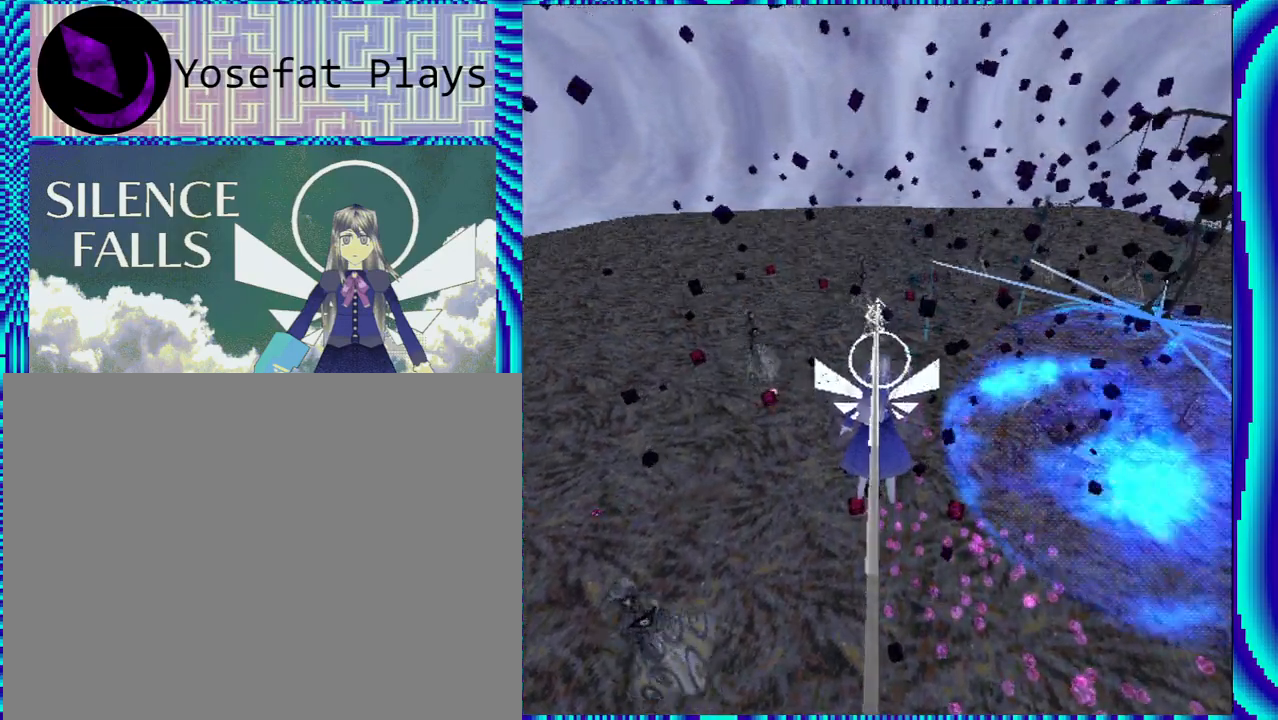
{"buttons": ["A", "R1", "R2"], "left_stick": "center", "right_stick": "center", "events": [[400, "A", "down"]]}
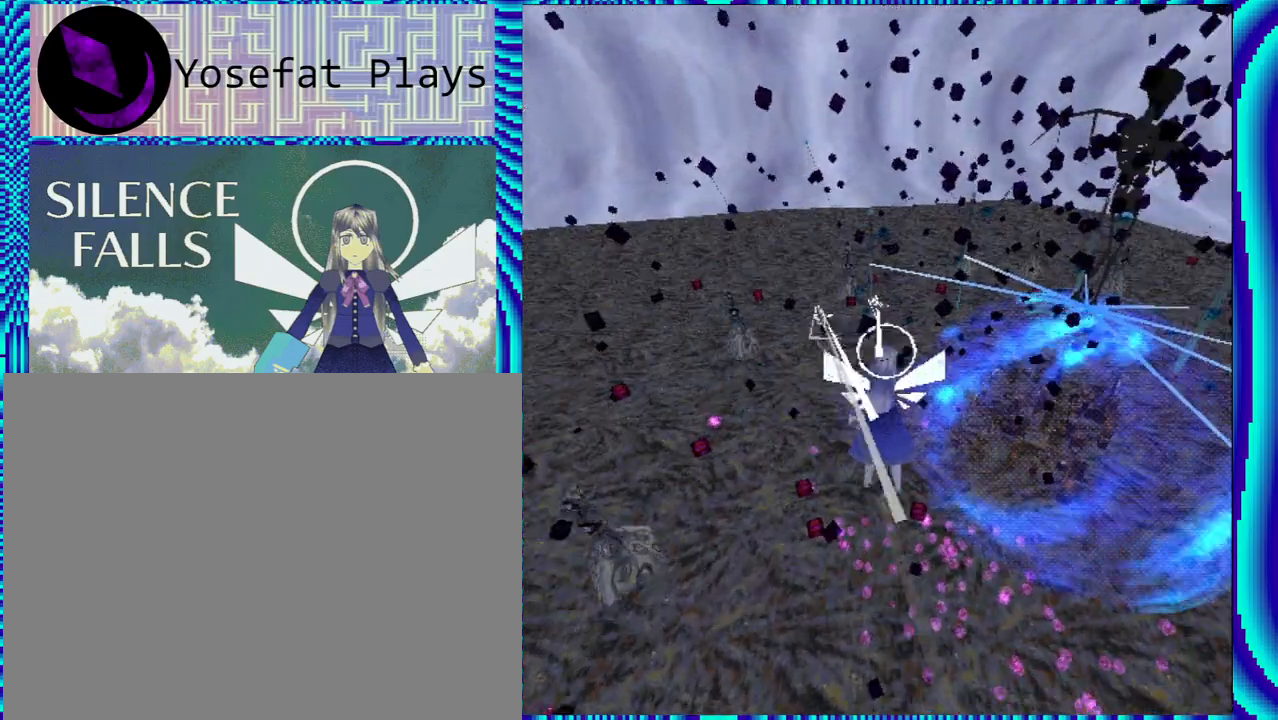
{"buttons": ["R1", "DPAD_LEFT"], "left_stick": "center", "right_stick": "center", "events": [[17, "A", "up"], [83, "DPAD_LEFT", "down"], [383, "R2", "up"]]}
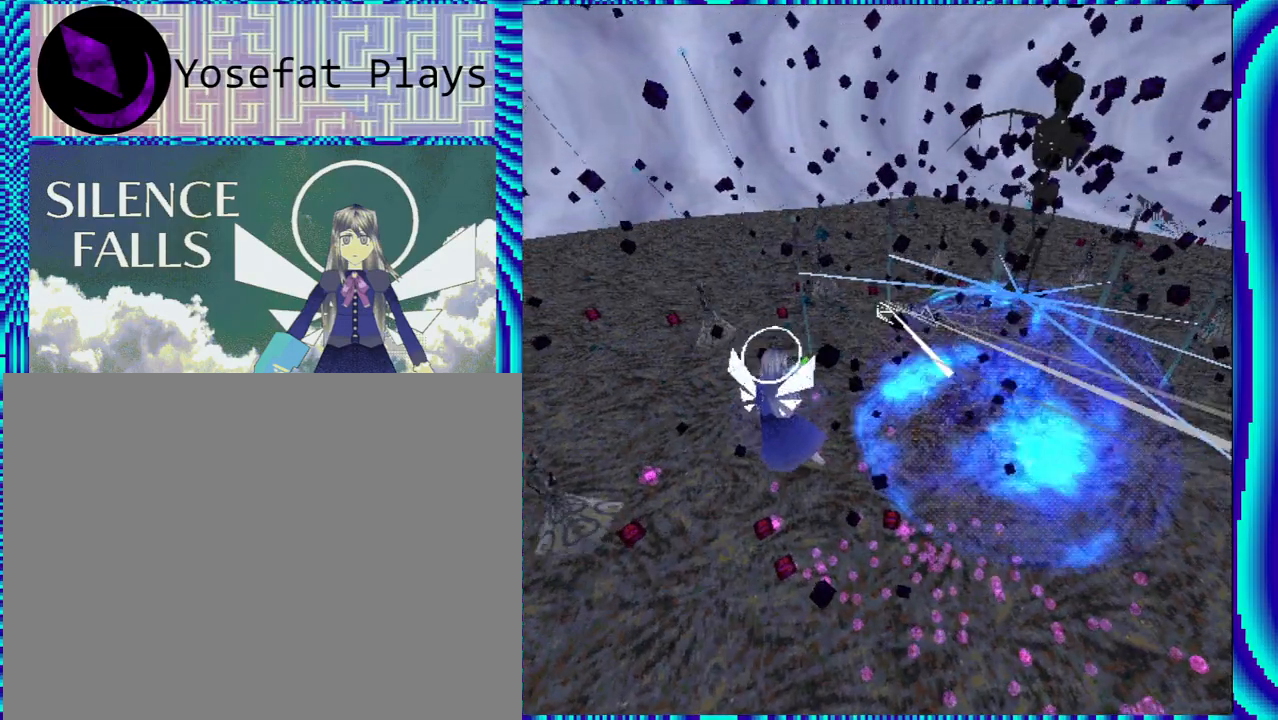
{"buttons": ["R1", "DPAD_LEFT"], "left_stick": "center", "right_stick": "center", "events": []}
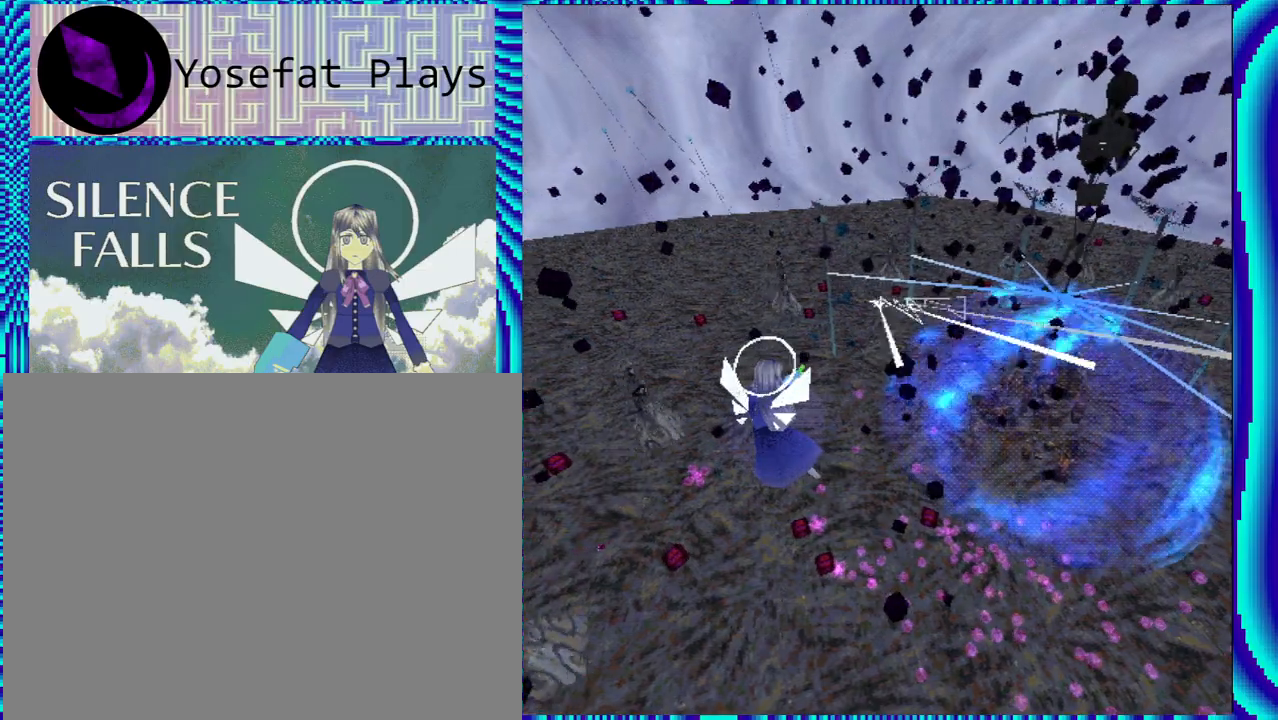
{"buttons": ["R1", "DPAD_LEFT"], "left_stick": "center", "right_stick": "center", "events": []}
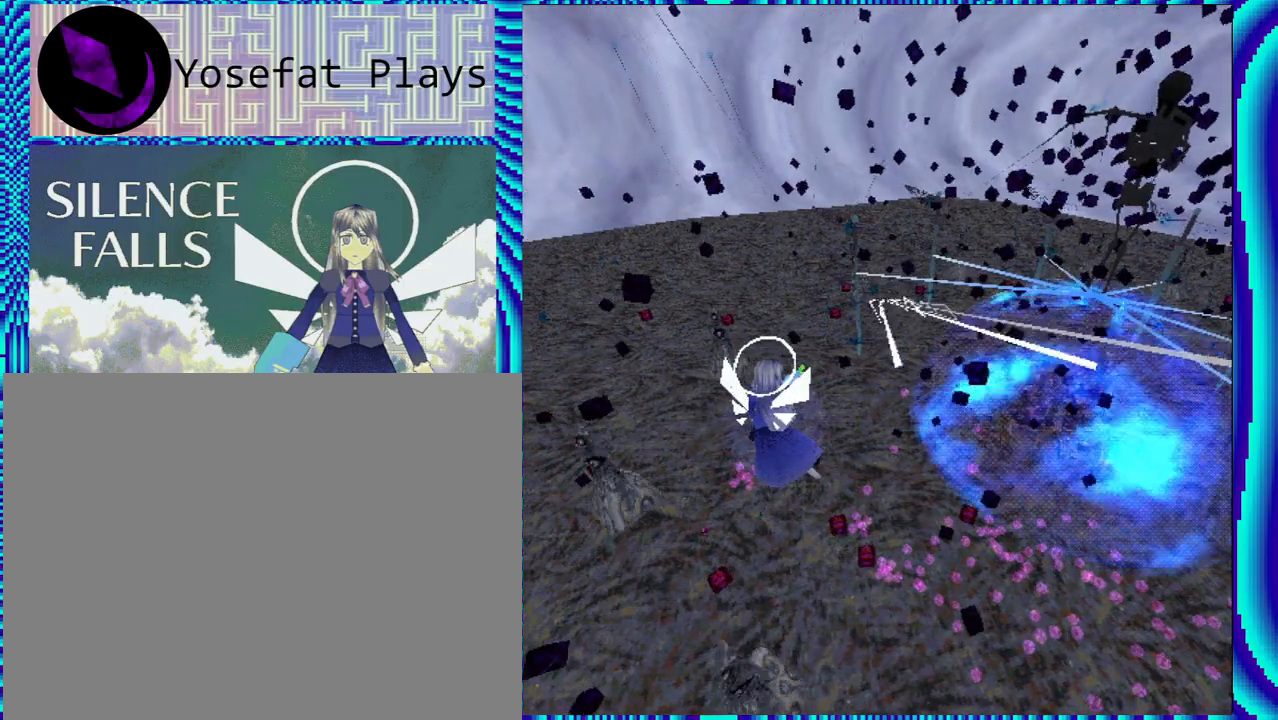
{"buttons": ["R1"], "left_stick": "center", "right_stick": "center", "events": [[250, "DPAD_LEFT", "up"]]}
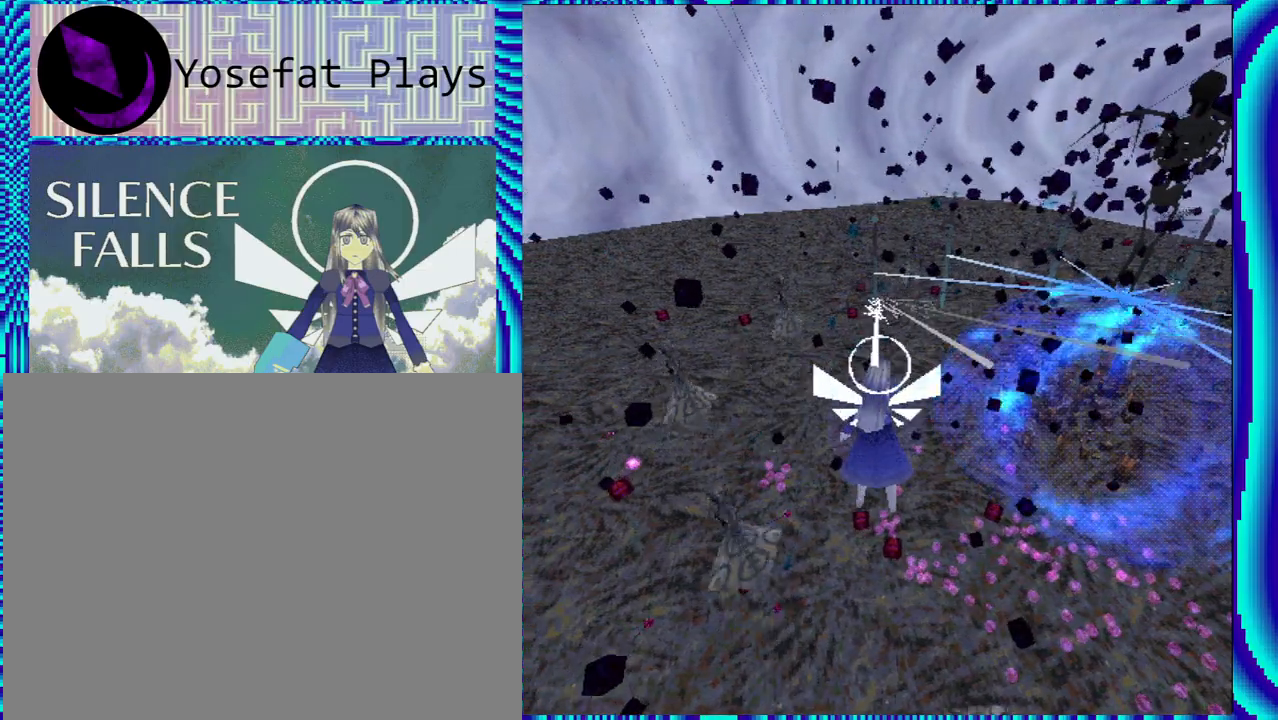
{"buttons": ["R1"], "left_stick": "center", "right_stick": "center", "events": []}
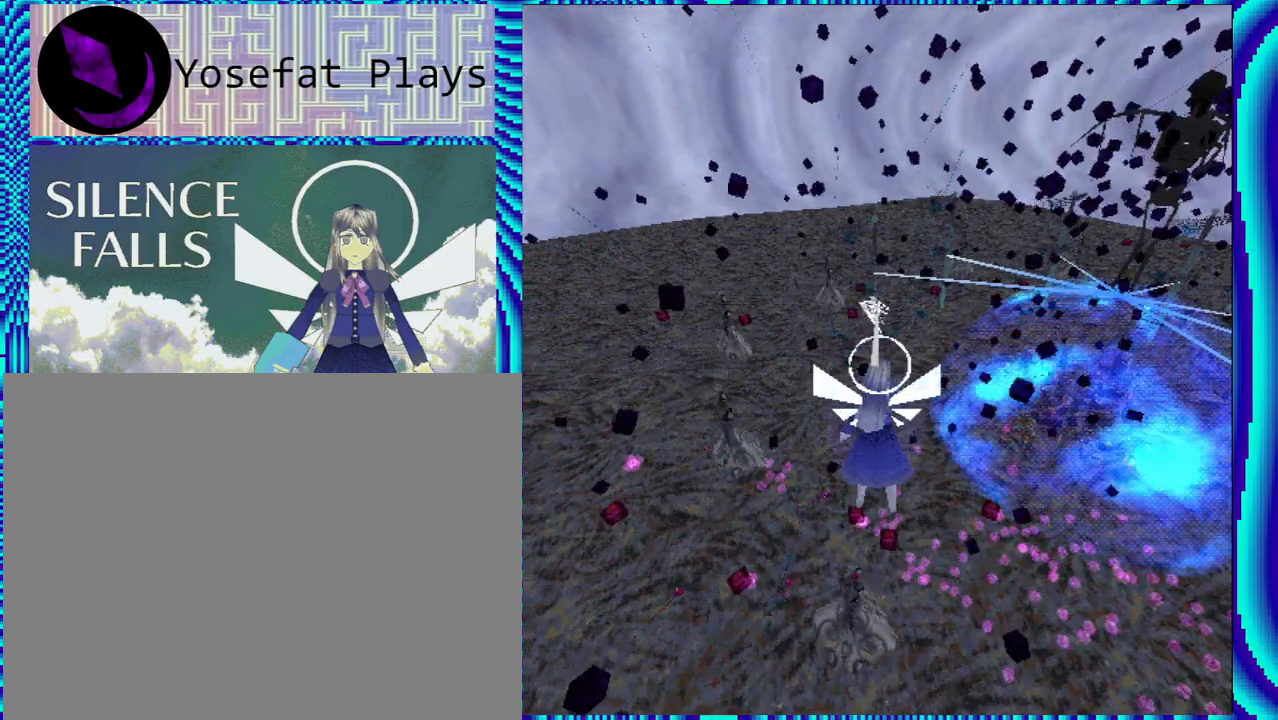
{"buttons": ["R1"], "left_stick": "center", "right_stick": "center", "events": []}
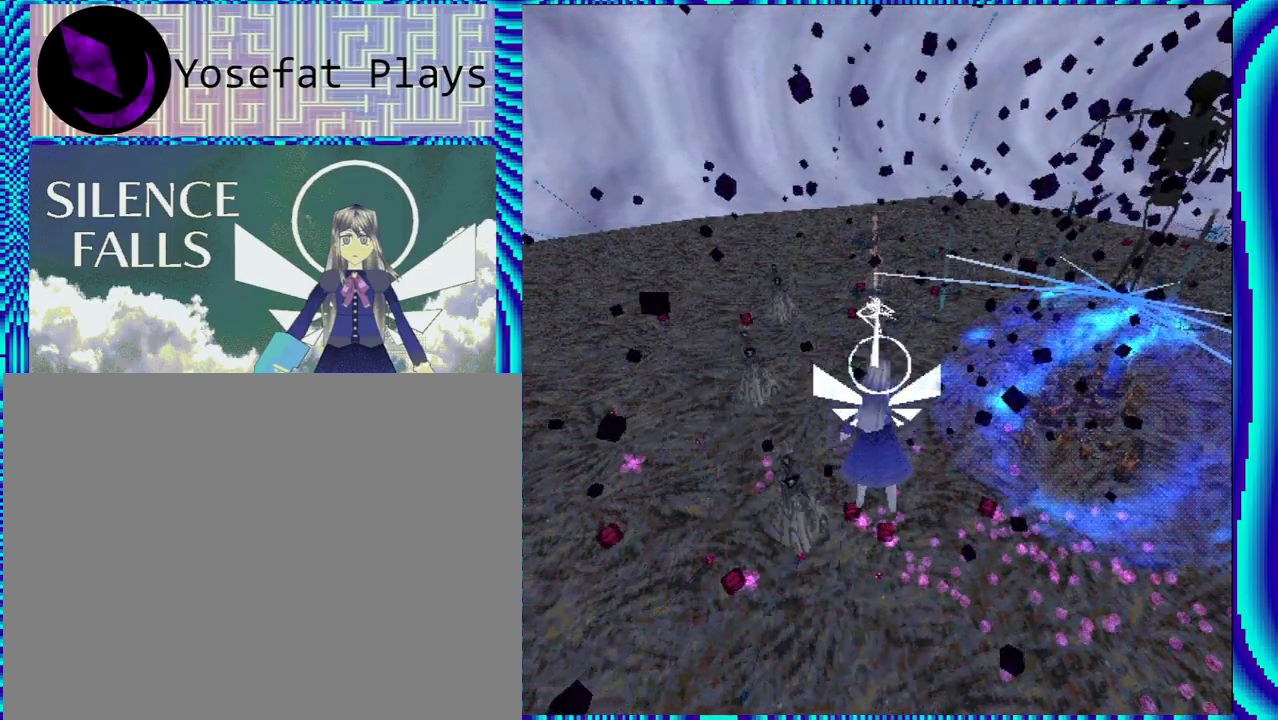
{"buttons": ["R1"], "left_stick": "center", "right_stick": "center", "events": []}
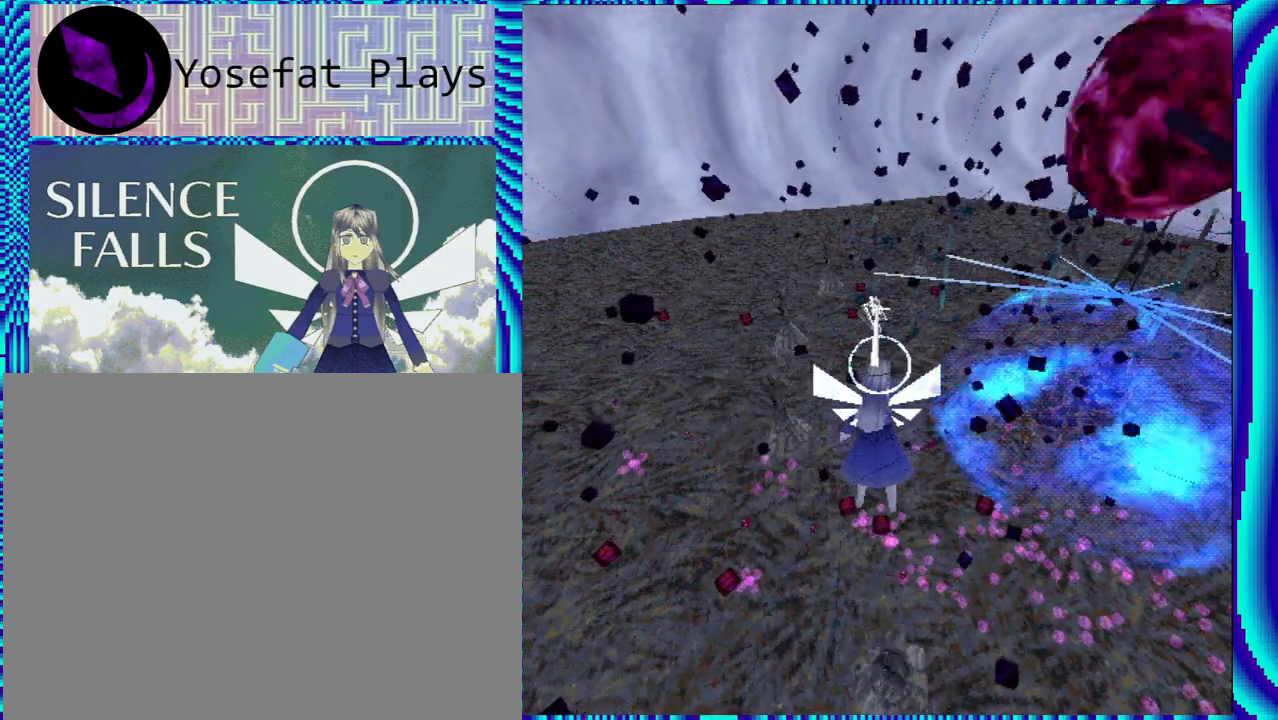
{"buttons": ["R1"], "left_stick": "center", "right_stick": "center", "events": []}
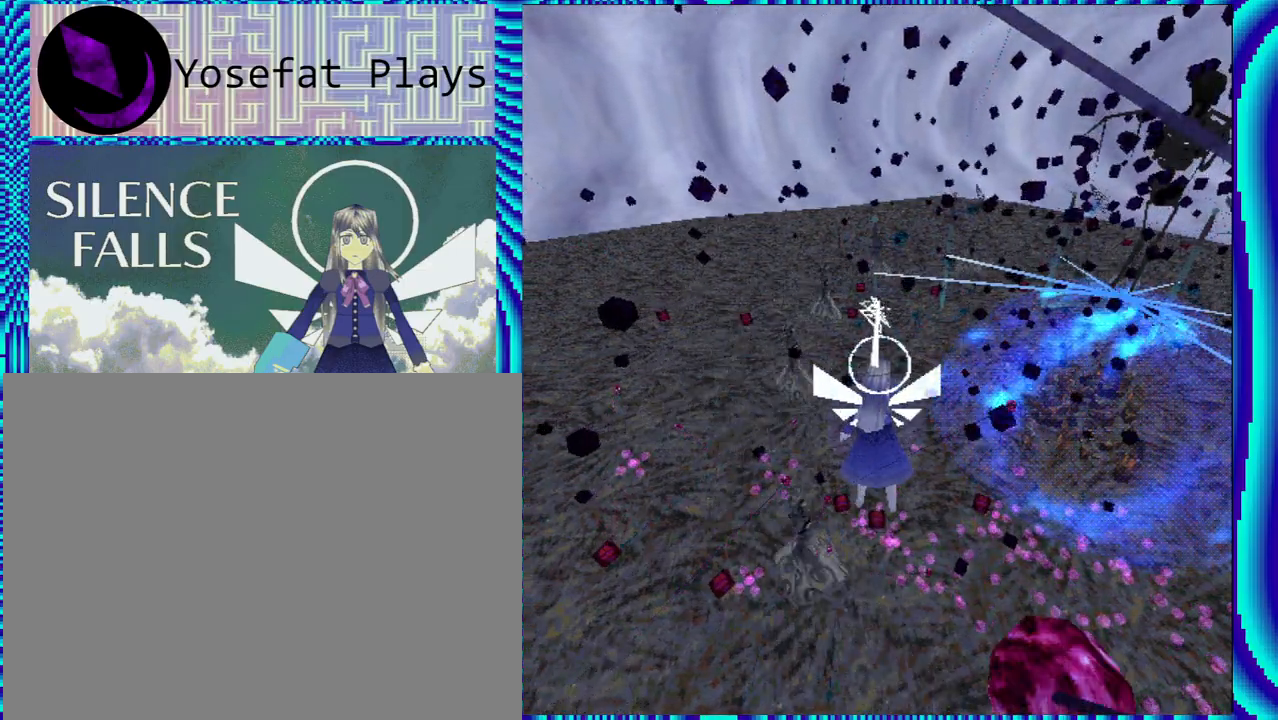
{"buttons": ["R1"], "left_stick": "center", "right_stick": "center", "events": []}
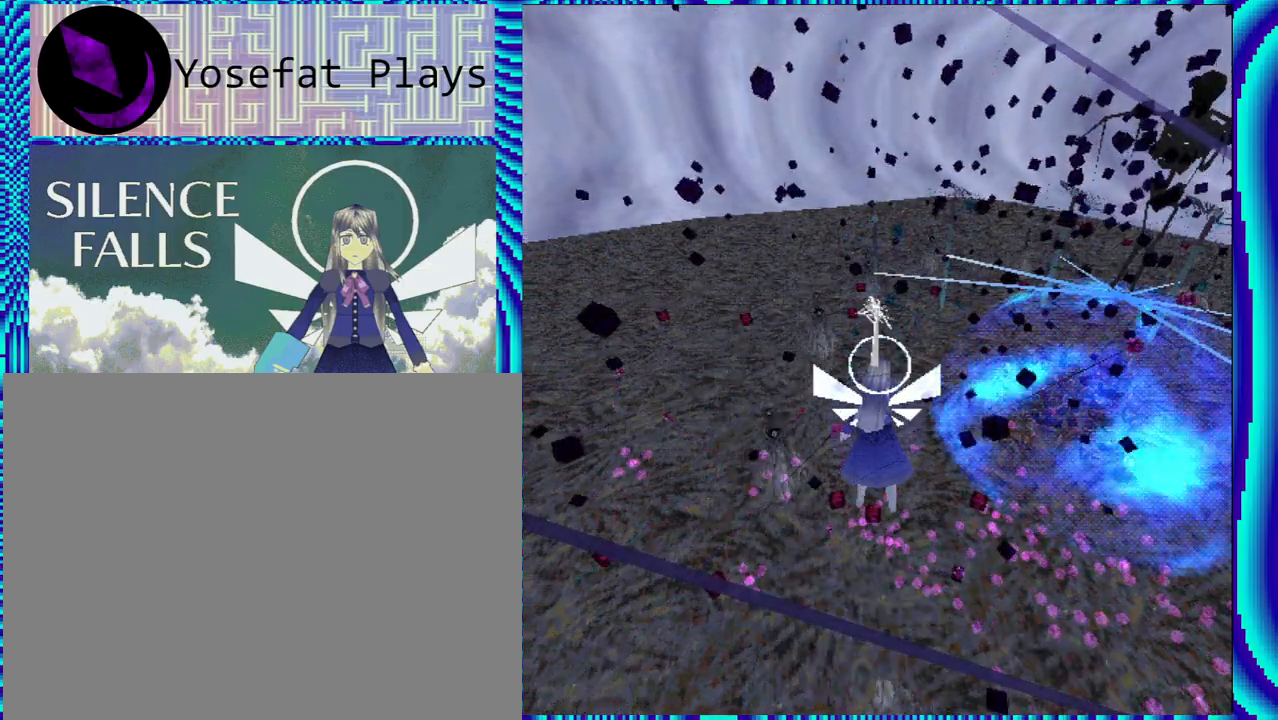
{"buttons": ["R1"], "left_stick": "center", "right_stick": "center", "events": []}
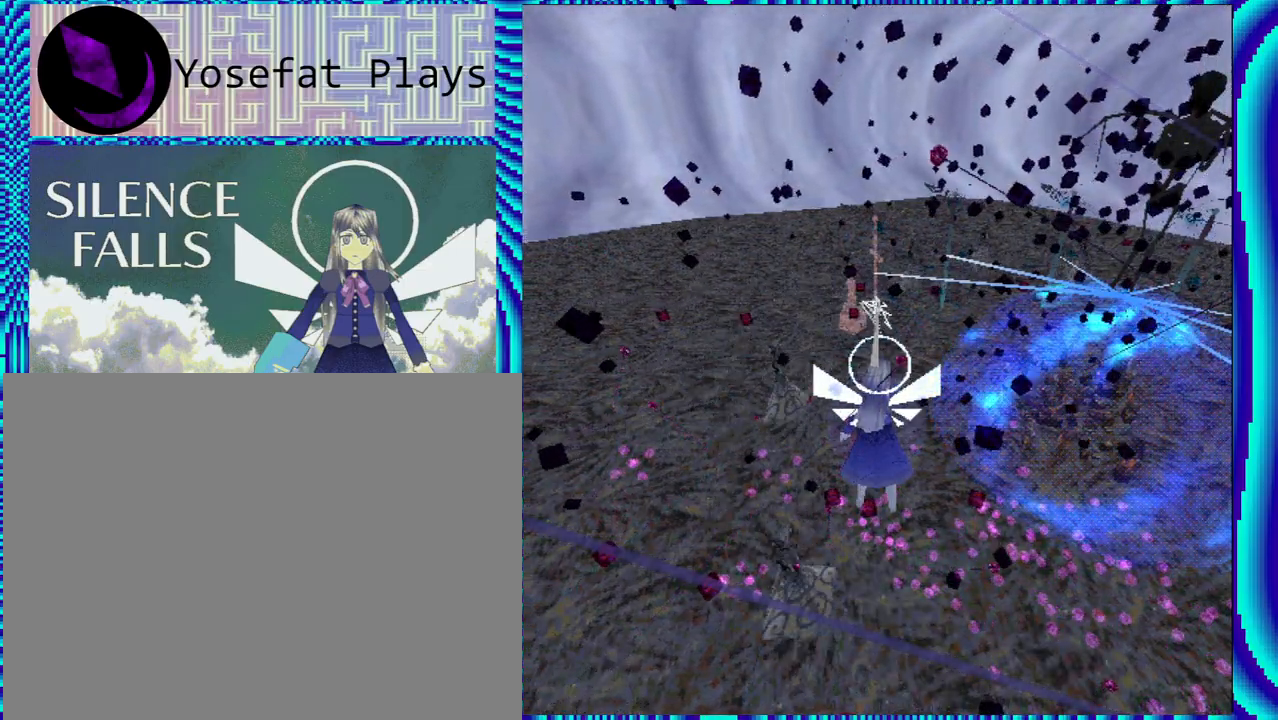
{"buttons": ["R1"], "left_stick": "center", "right_stick": "center", "events": []}
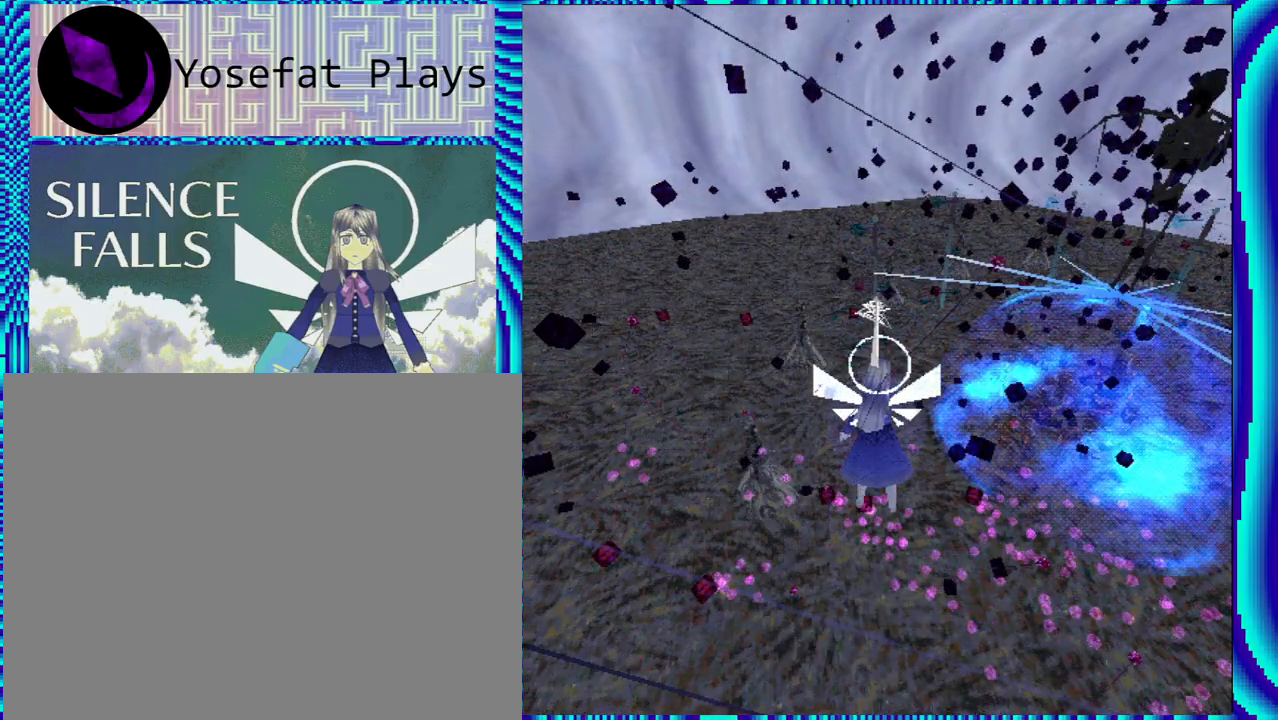
{"buttons": ["R1", "R2"], "left_stick": "center", "right_stick": "center", "events": [[117, "R2", "down"]]}
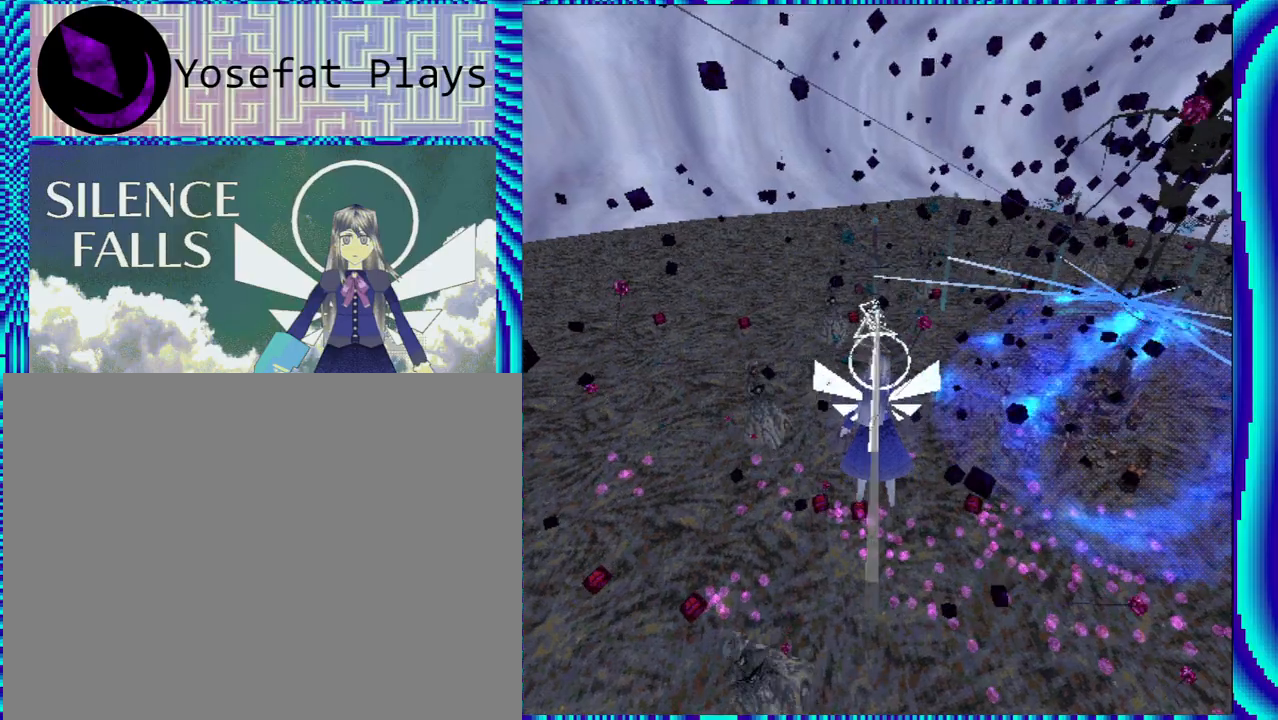
{"buttons": ["R1", "R2"], "left_stick": "center", "right_stick": "center", "events": []}
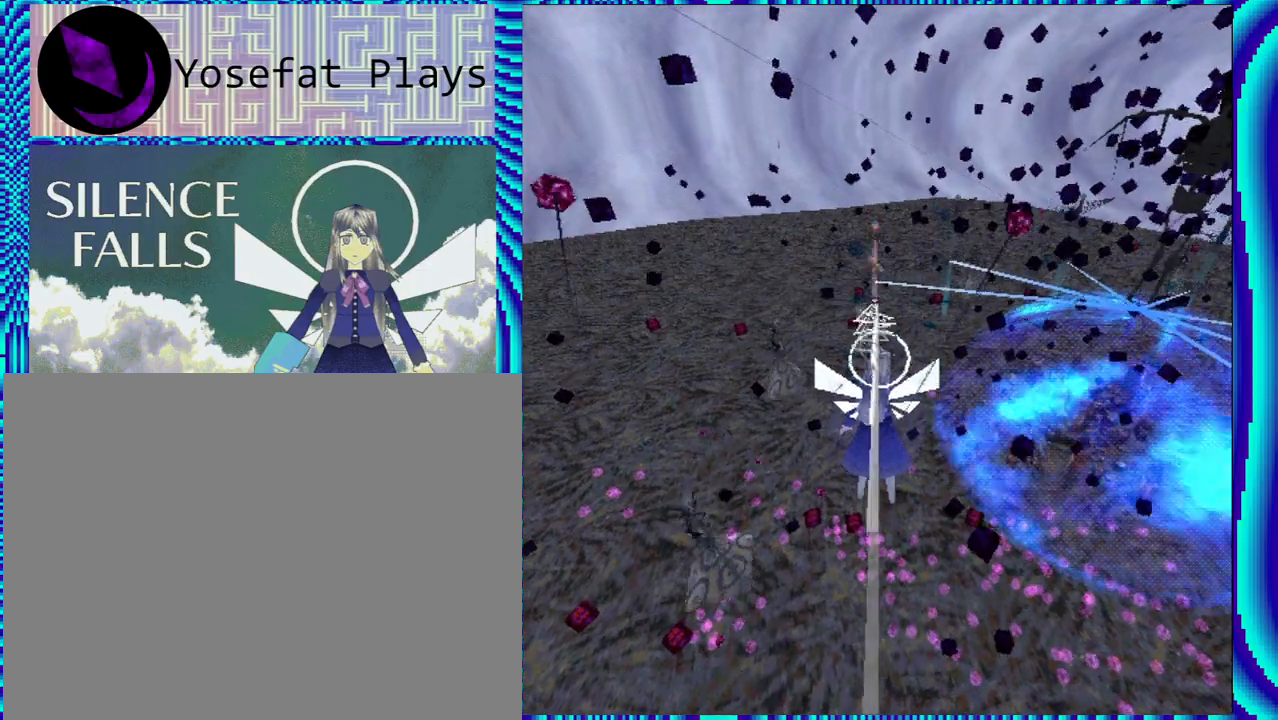
{"buttons": ["R1", "DPAD_LEFT"], "left_stick": "center", "right_stick": "center", "events": [[83, "R2", "up"], [283, "R2", "down"], [450, "R2", "up"], [483, "DPAD_LEFT", "down"]]}
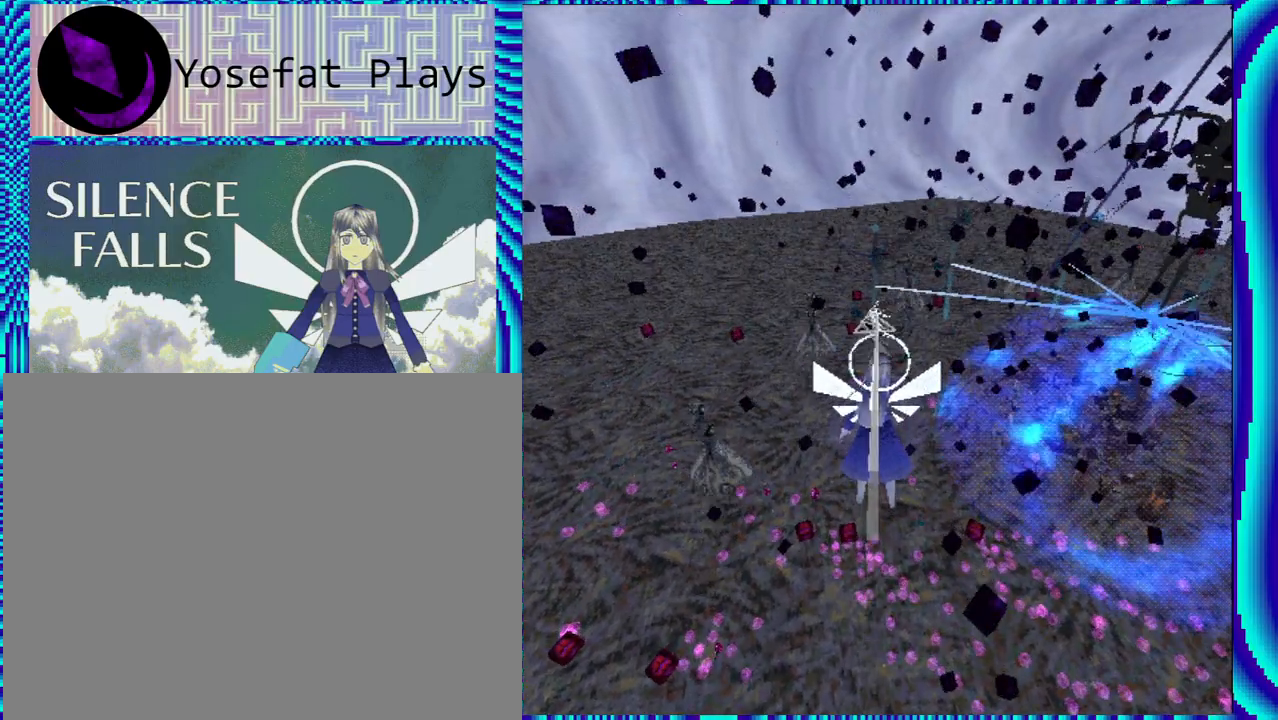
{"buttons": ["R1", "DPAD_LEFT"], "left_stick": "center", "right_stick": "center", "events": []}
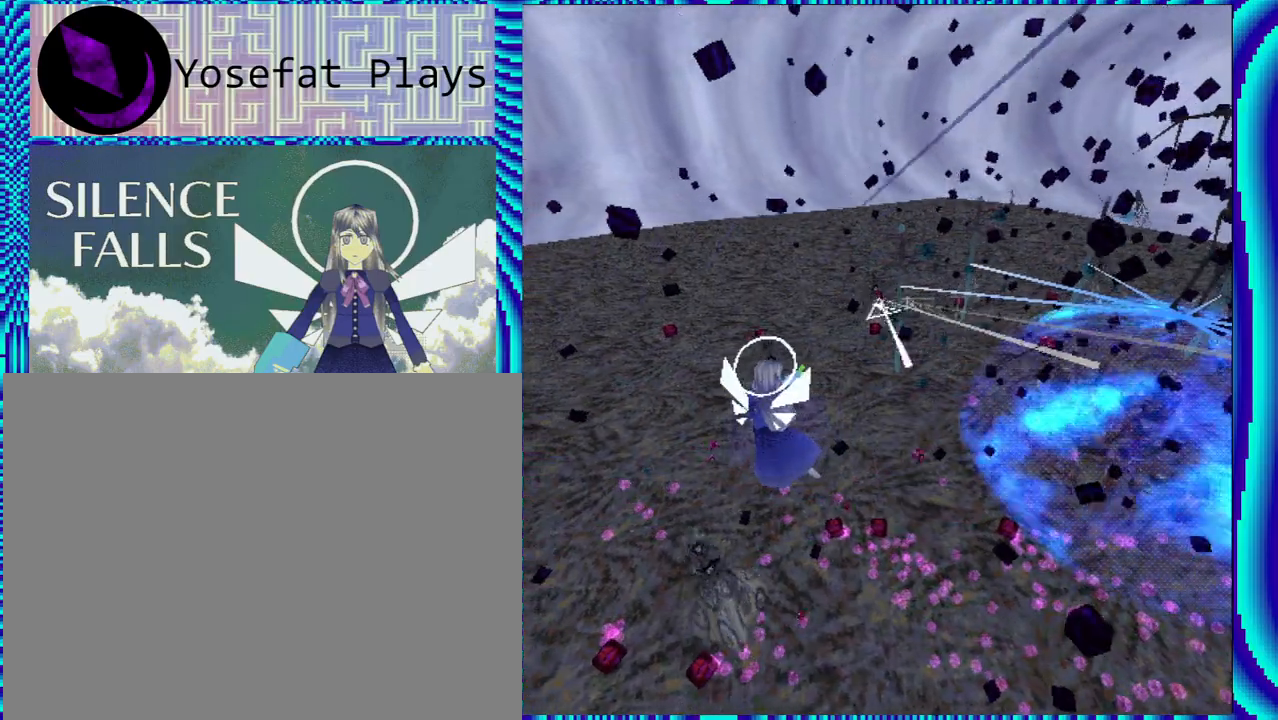
{"buttons": ["R1", "DPAD_LEFT"], "left_stick": "center", "right_stick": "center", "events": []}